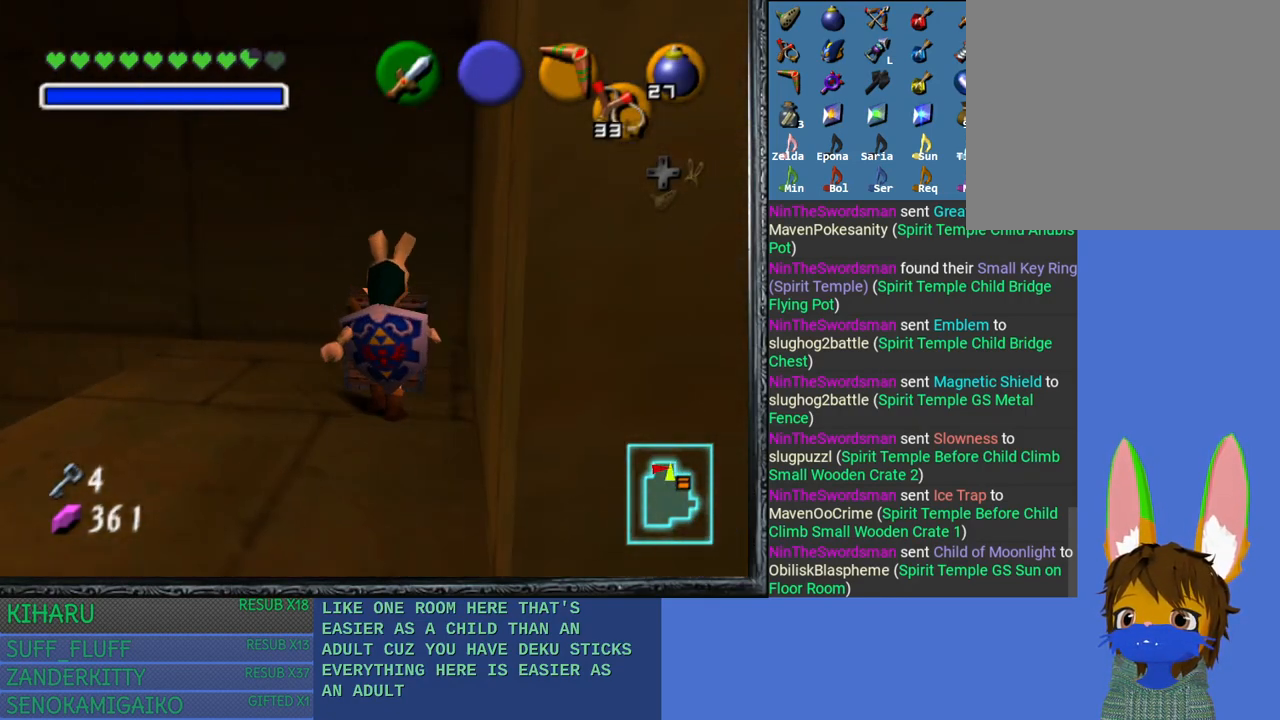
Gameplay with a controller (PlayStation layout); each line is a JSON object with the inputs held at the frame after it. "events" lists button and stick changes between this image and that frame as [ms after this image, input, new state], when the widget could be followed in between.
{"buttons": [], "left_stick": "center", "right_stick": "center", "events": []}
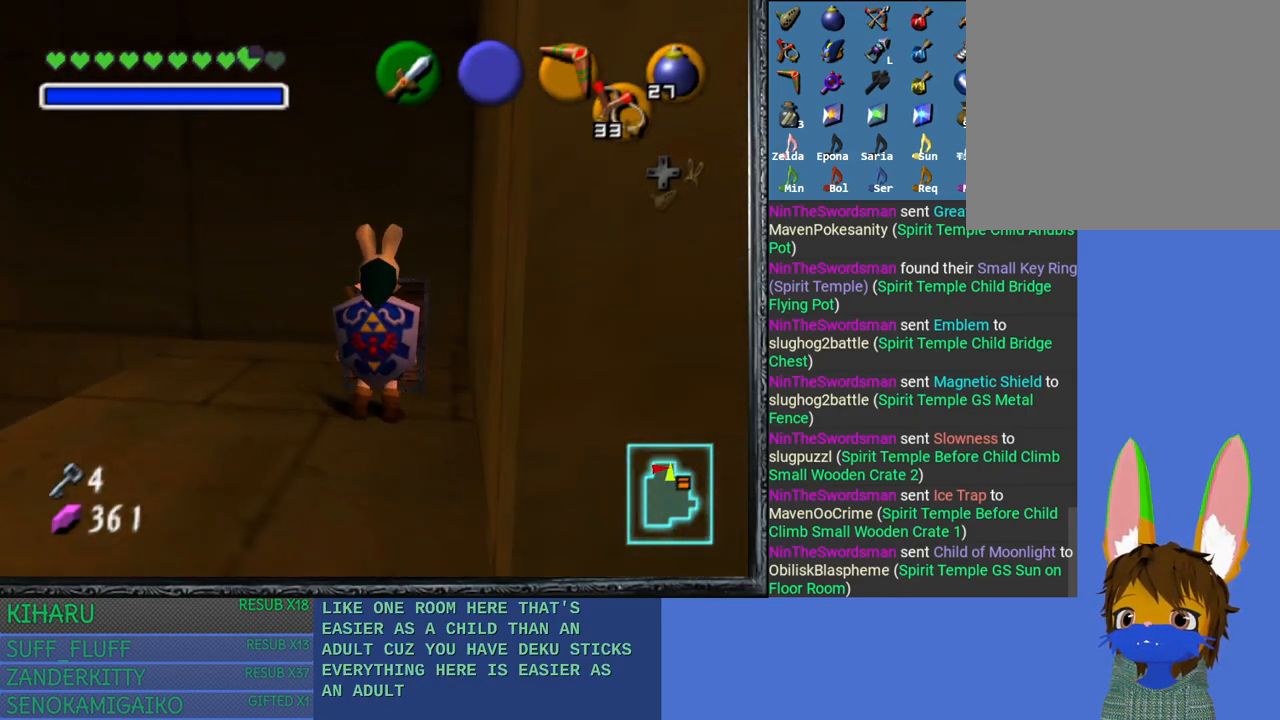
{"buttons": [], "left_stick": "center", "right_stick": "center", "events": []}
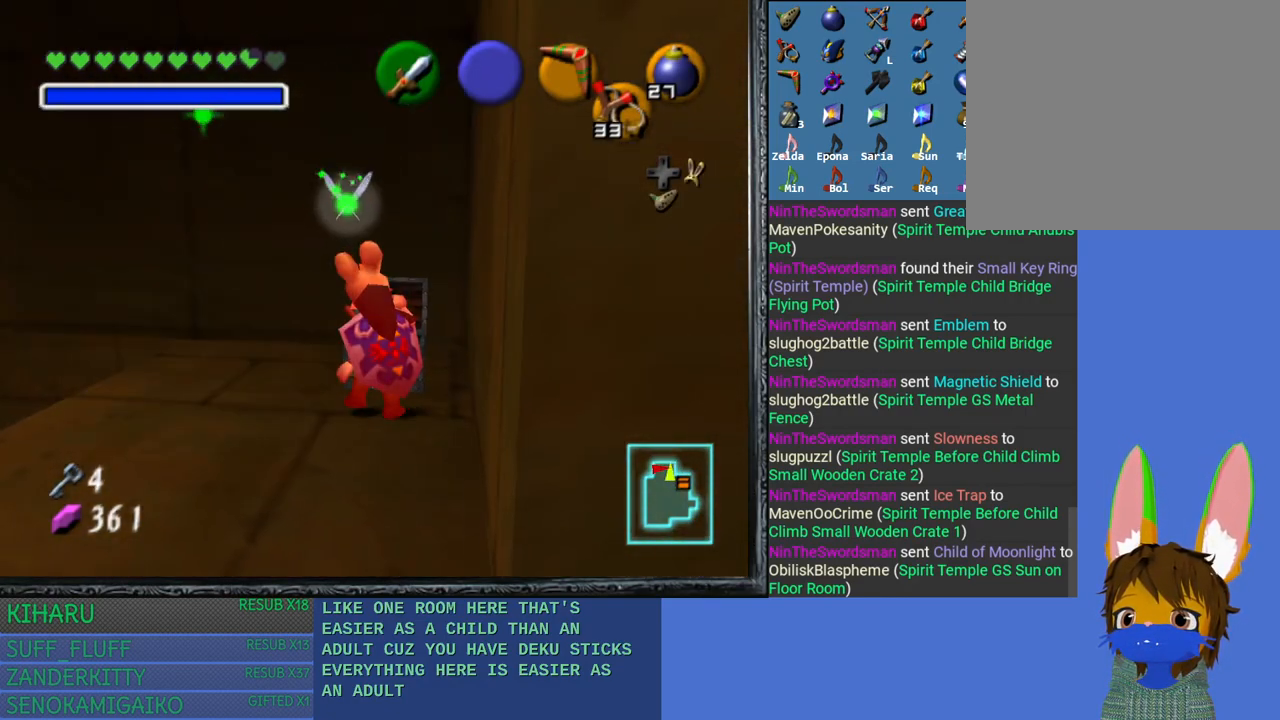
{"buttons": ["CROSS"], "left_stick": "up-left", "right_stick": "center", "events": [[133, "left_stick", "down"], [317, "CROSS", "down"], [383, "left_stick", "up-right"], [417, "CROSS", "up"], [467, "left_stick", "up-left"], [483, "CROSS", "down"]]}
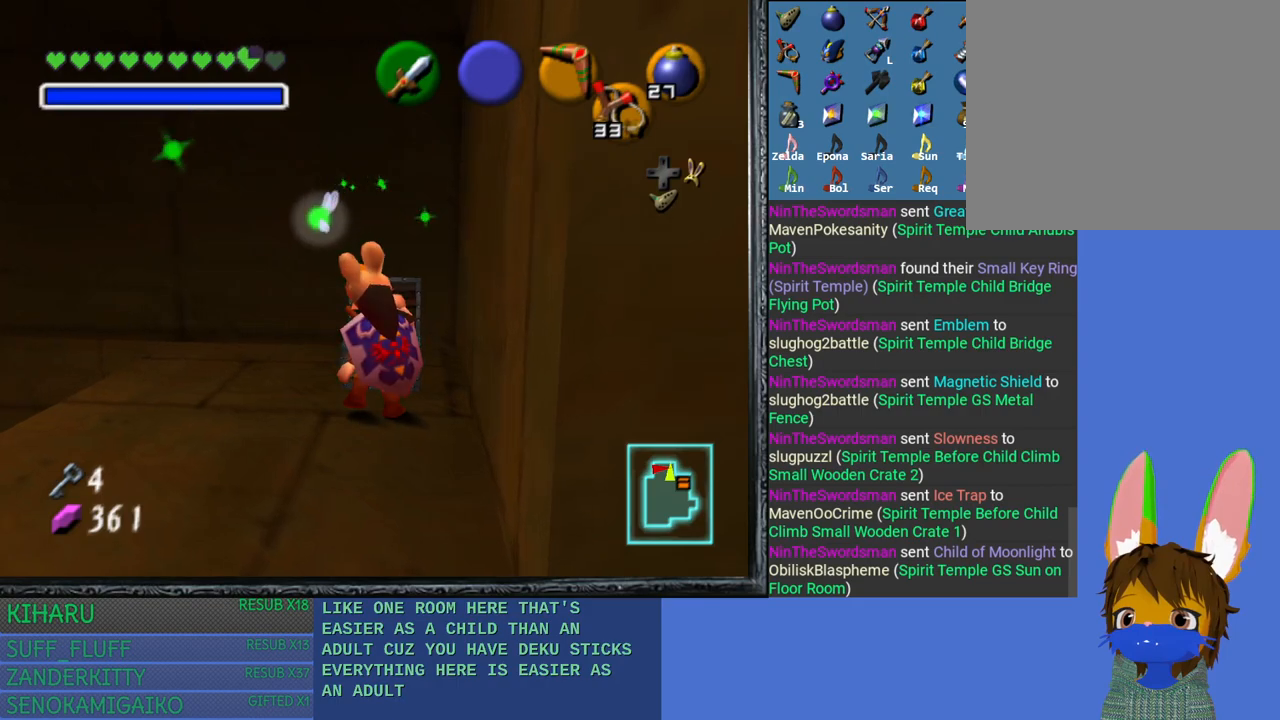
{"buttons": ["CROSS"], "left_stick": "up-right", "right_stick": "center", "events": [[17, "left_stick", "down-left"], [67, "CROSS", "up"], [100, "left_stick", "down-right"], [133, "CROSS", "down"], [167, "left_stick", "up-right"], [217, "CROSS", "up"], [233, "left_stick", "up-left"], [283, "left_stick", "down-left"], [300, "CROSS", "down"], [367, "left_stick", "down-right"], [383, "CROSS", "up"], [433, "CROSS", "down"], [433, "left_stick", "up-right"]]}
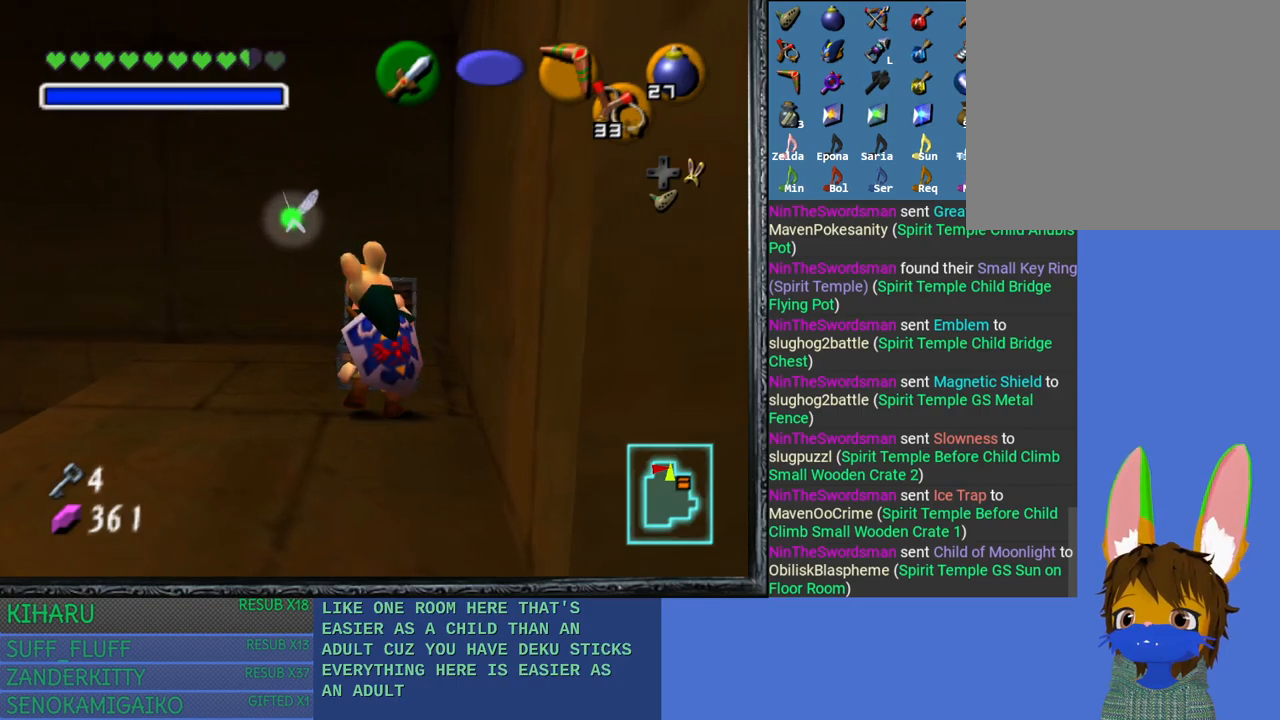
{"buttons": [], "left_stick": "down-right", "right_stick": "center", "events": [[50, "CROSS", "up"], [50, "left_stick", "down-left"], [117, "CROSS", "down"], [133, "left_stick", "down-right"], [217, "CROSS", "up"], [217, "left_stick", "up-right"], [283, "CROSS", "down"], [317, "left_stick", "down-left"], [367, "CROSS", "up"], [417, "left_stick", "down-right"]]}
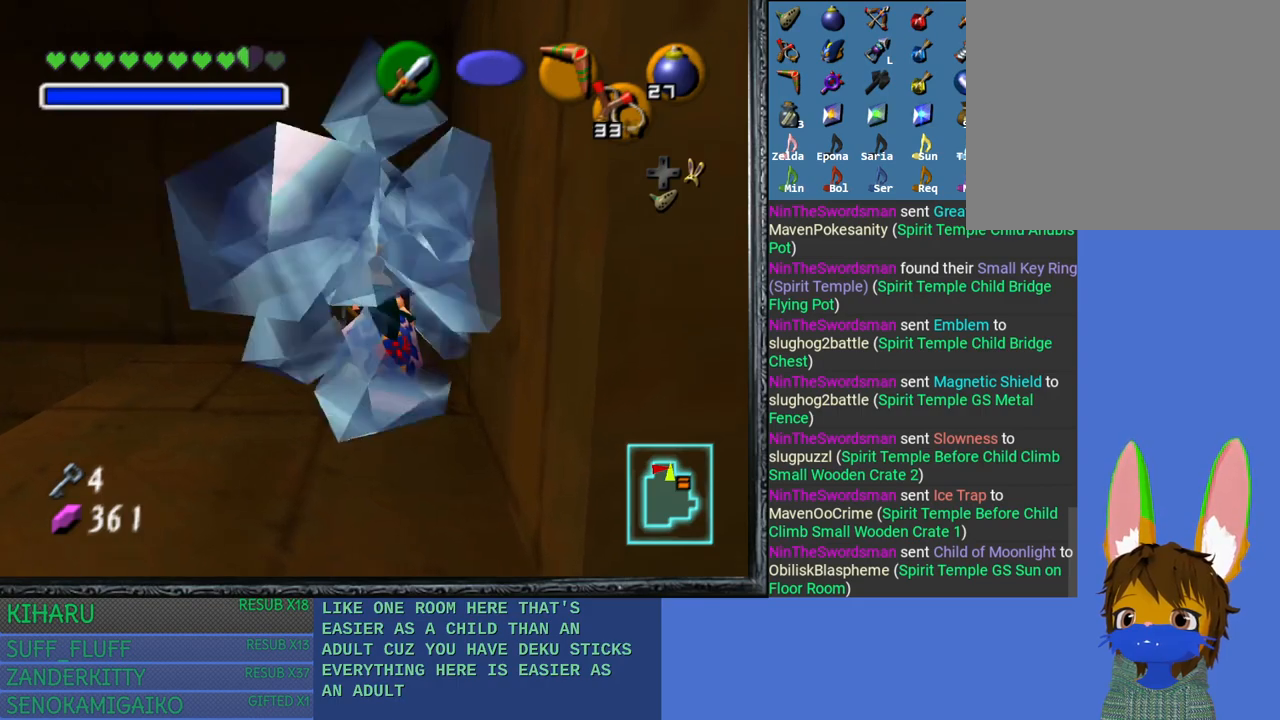
{"buttons": [], "left_stick": "center", "right_stick": "center", "events": [[17, "left_stick", "center"], [133, "right_stick", "left"], [267, "right_stick", "center"]]}
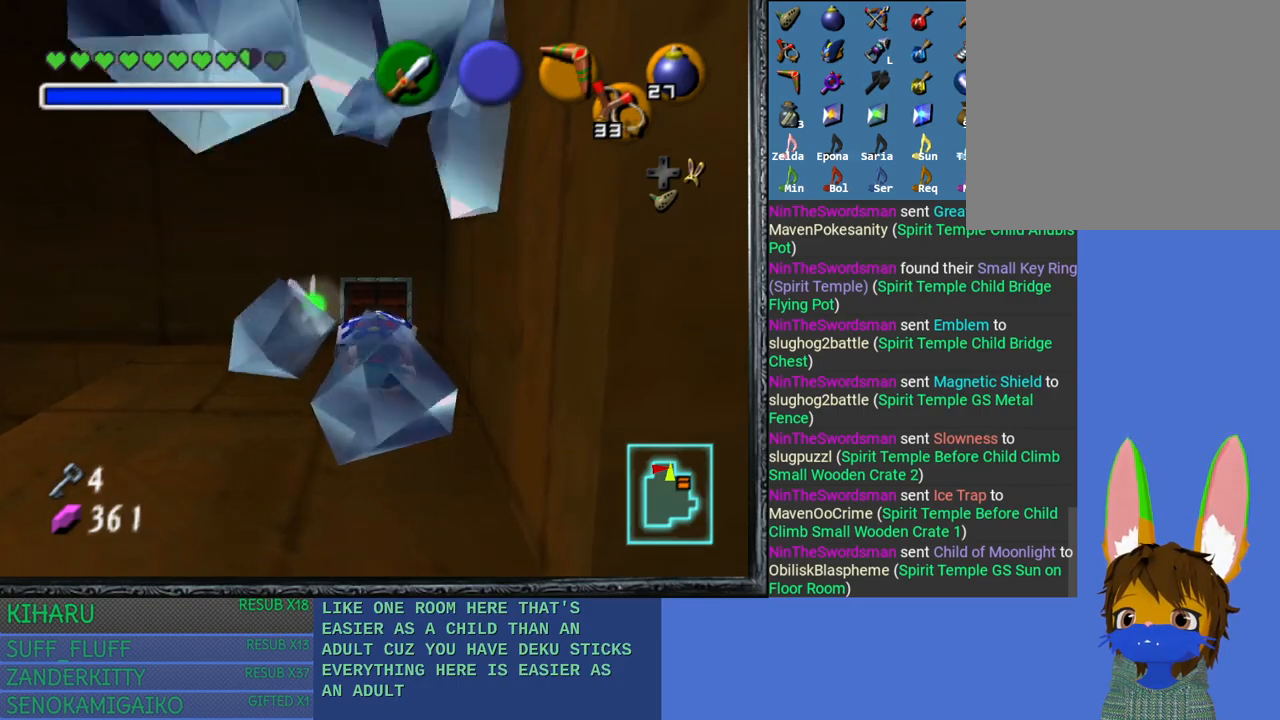
{"buttons": [], "left_stick": "down", "right_stick": "center", "events": [[50, "left_stick", "down-left"], [200, "left_stick", "down"]]}
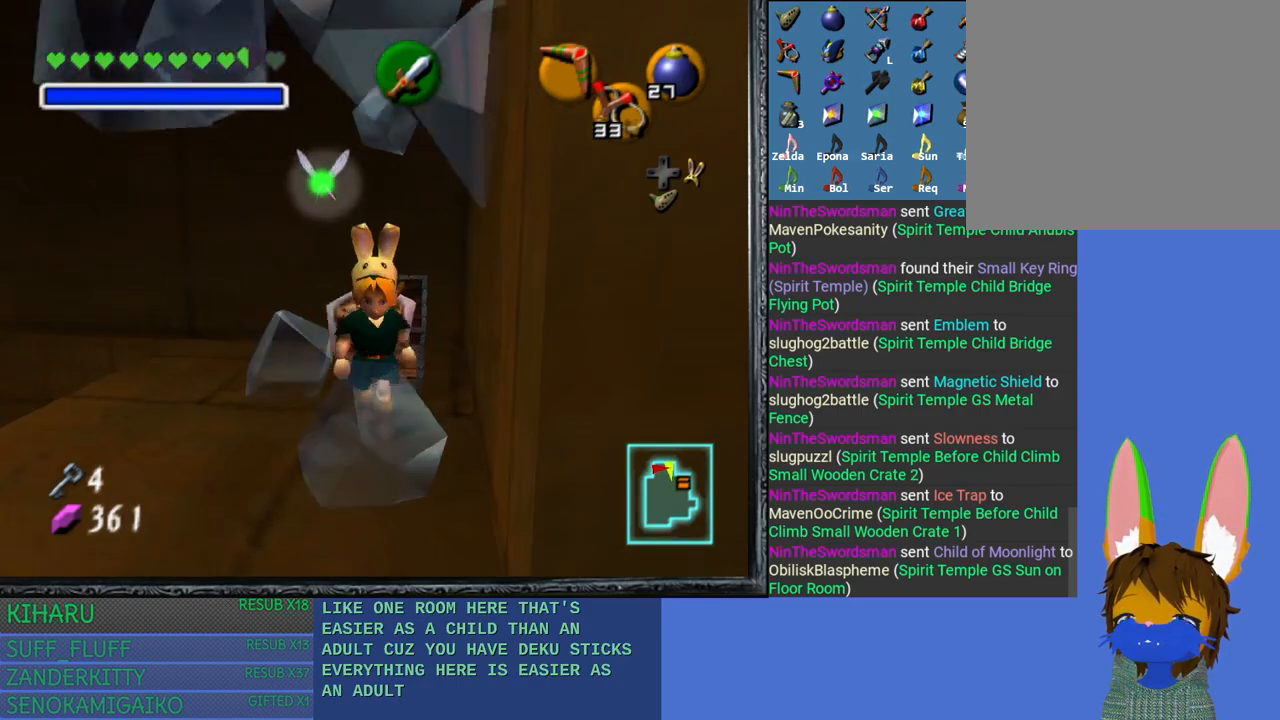
{"buttons": [], "left_stick": "up-right", "right_stick": "center", "events": [[117, "left_stick", "down-right"], [400, "left_stick", "up-right"]]}
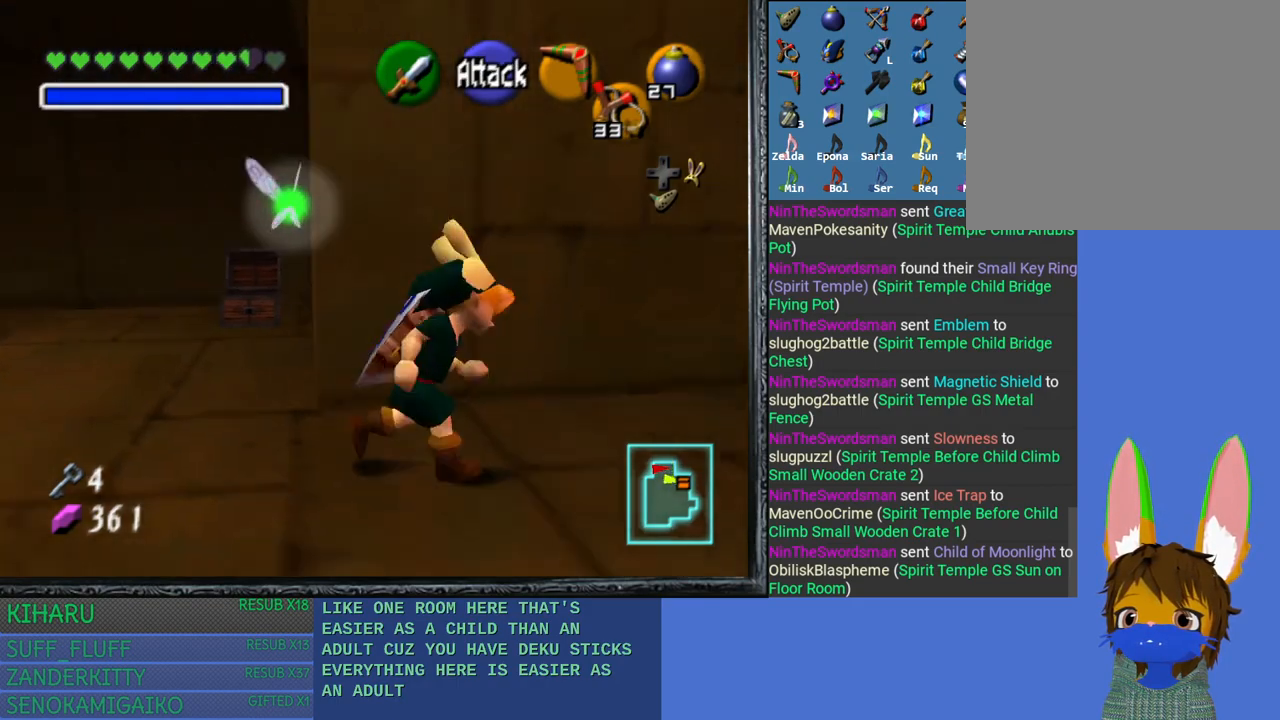
{"buttons": [], "left_stick": "center", "right_stick": "center", "events": [[150, "CROSS", "down"], [200, "left_stick", "right"], [267, "CROSS", "up"], [317, "left_stick", "center"]]}
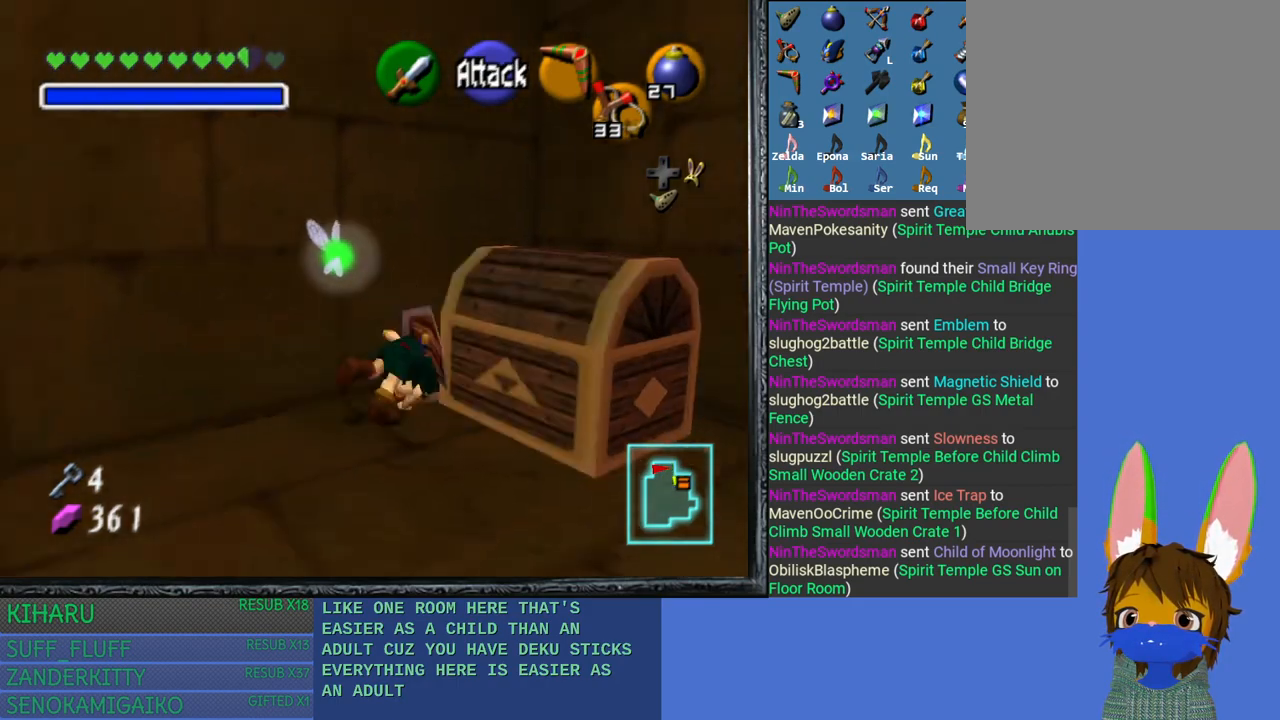
{"buttons": [], "left_stick": "down-left", "right_stick": "center", "events": [[133, "left_stick", "down-left"]]}
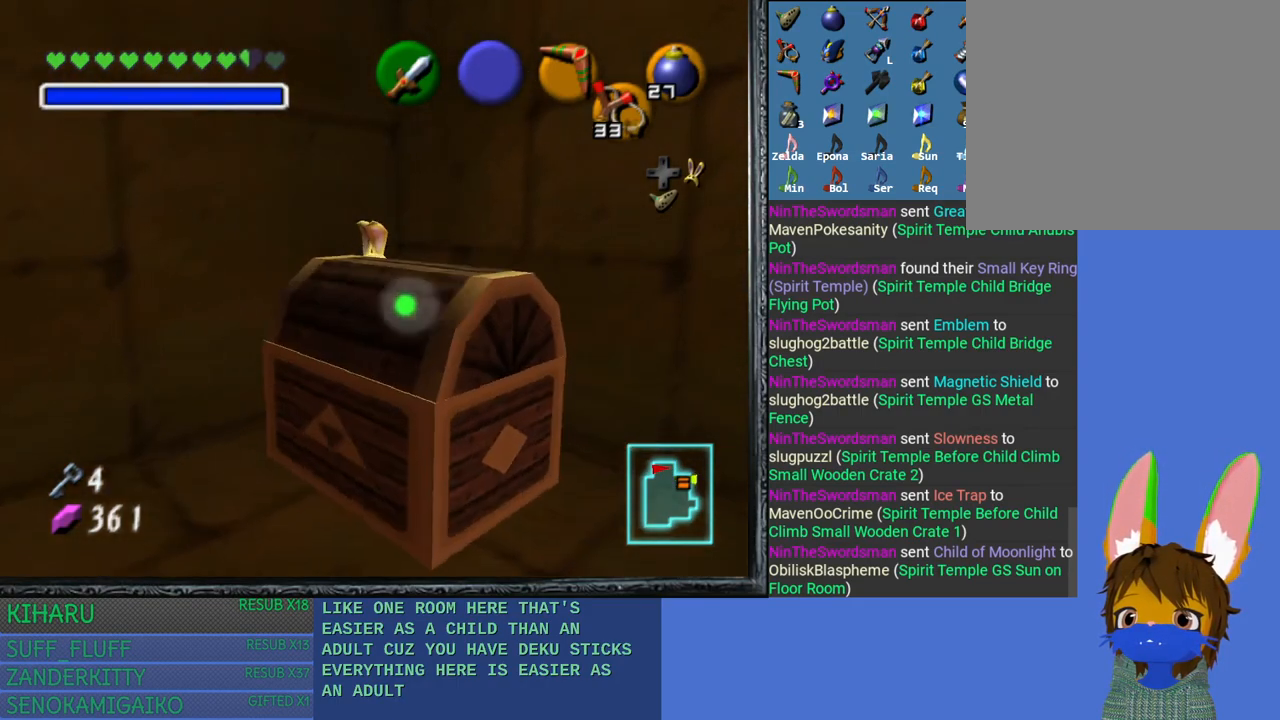
{"buttons": [], "left_stick": "center", "right_stick": "center", "events": [[367, "left_stick", "center"]]}
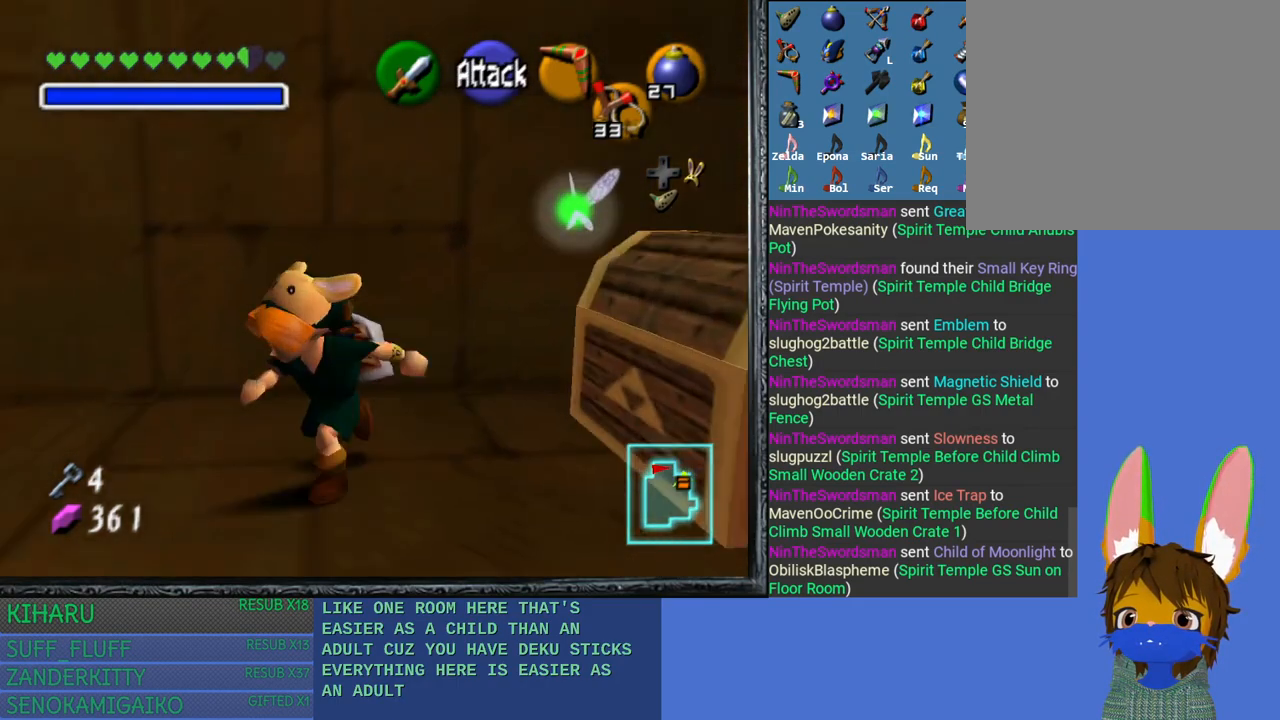
{"buttons": [], "left_stick": "right", "right_stick": "center", "events": [[217, "left_stick", "right"]]}
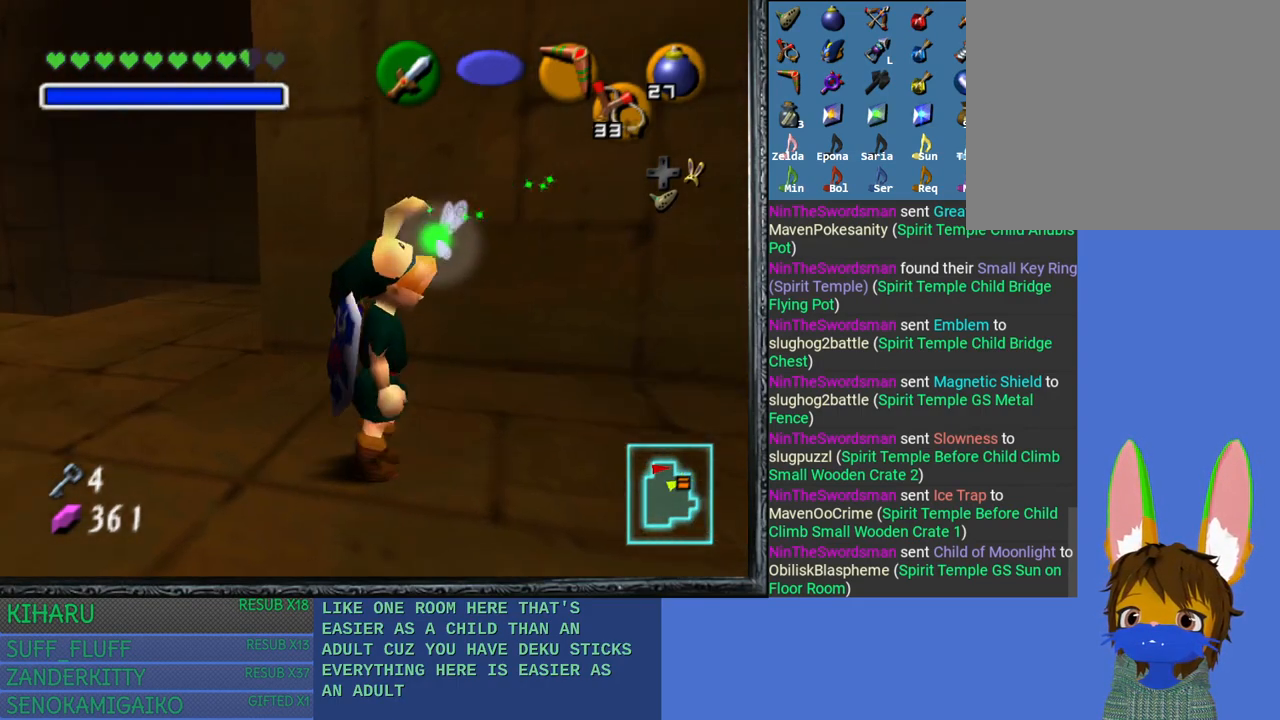
{"buttons": [], "left_stick": "center", "right_stick": "center", "events": [[317, "CROSS", "down"], [400, "left_stick", "center"], [433, "CROSS", "up"]]}
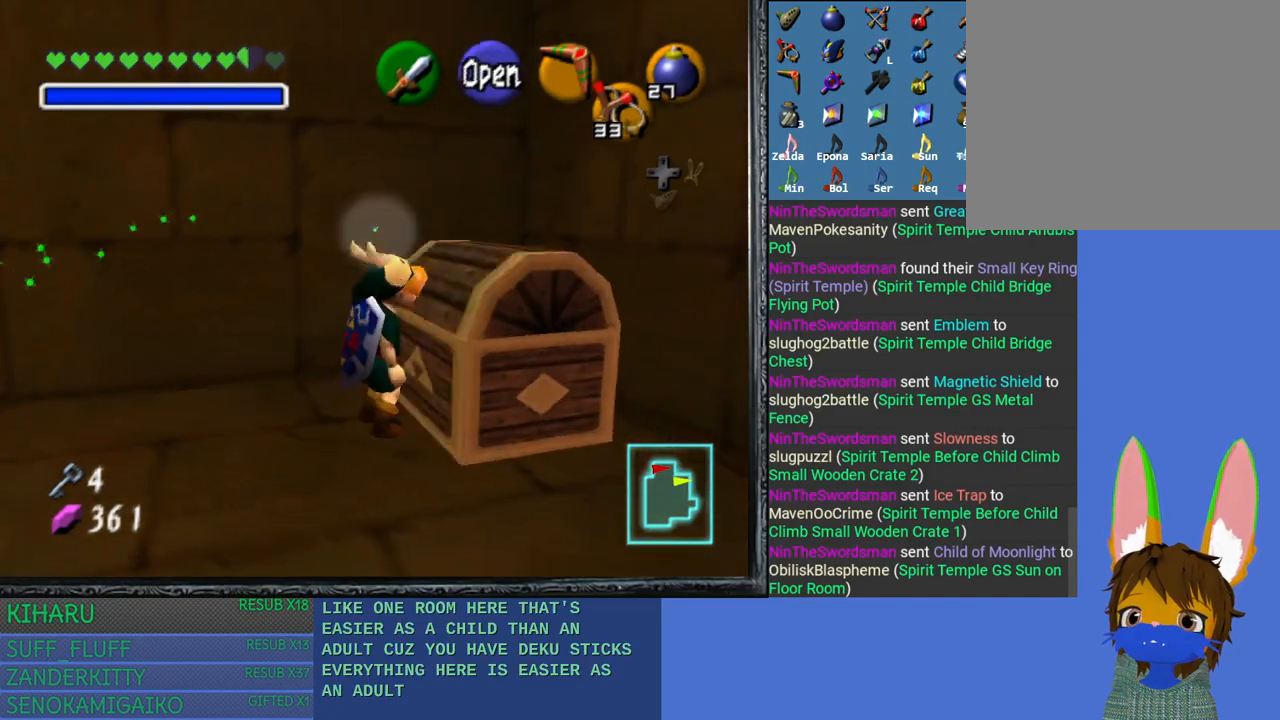
{"buttons": ["CROSS"], "left_stick": "center", "right_stick": "center", "events": [[67, "CROSS", "down"], [150, "CROSS", "up"], [267, "CROSS", "down"], [367, "CROSS", "up"], [467, "CROSS", "down"]]}
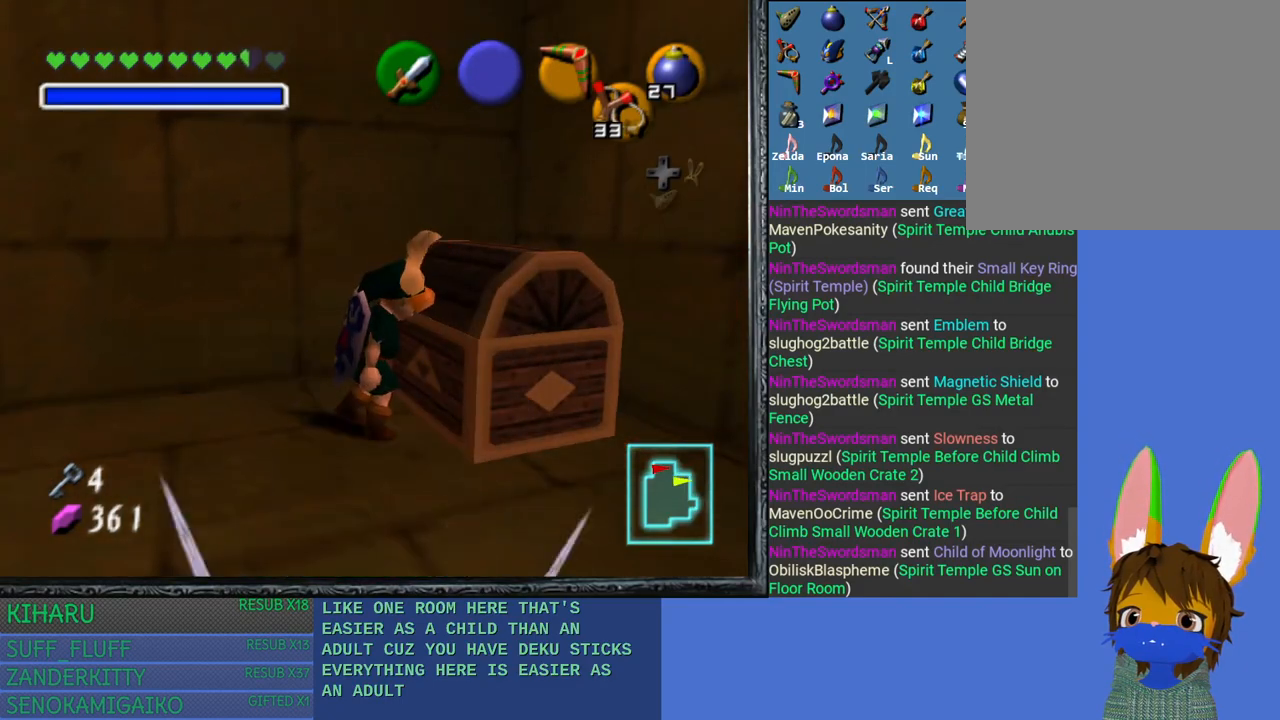
{"buttons": [], "left_stick": "center", "right_stick": "center", "events": [[100, "CROSS", "up"], [217, "CROSS", "down"], [267, "CROSS", "up"]]}
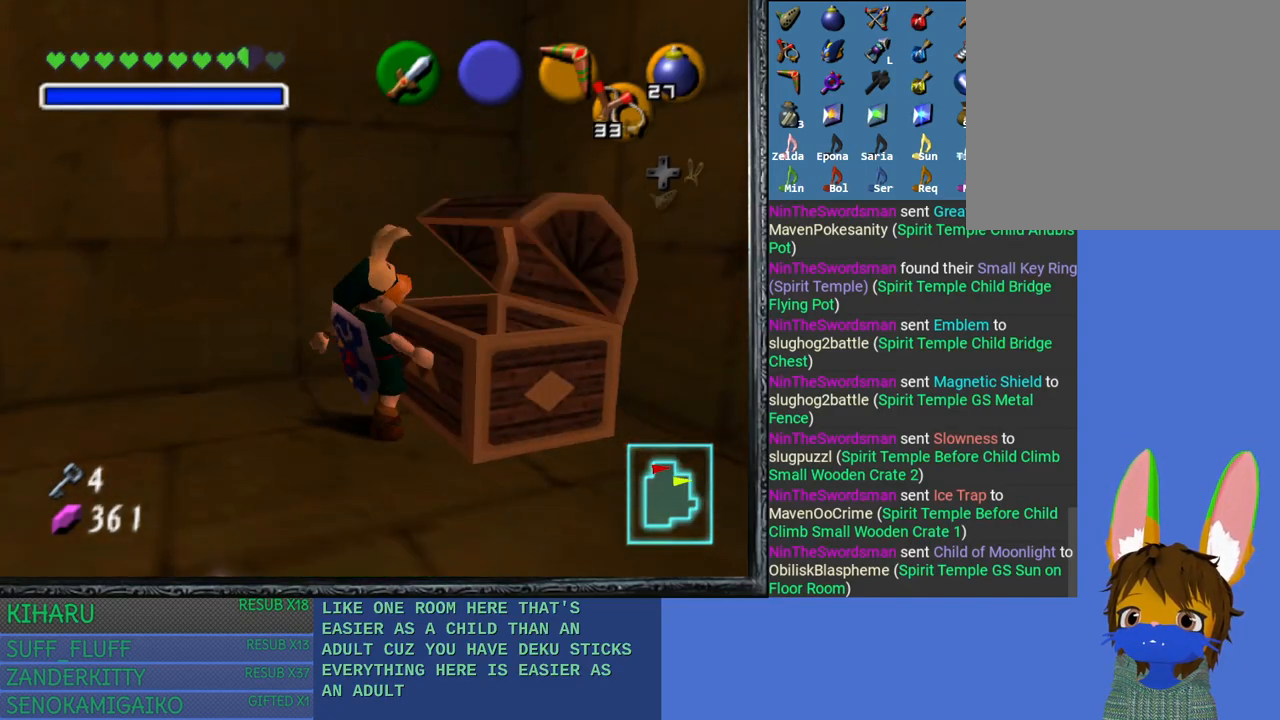
{"buttons": [], "left_stick": "center", "right_stick": "center", "events": []}
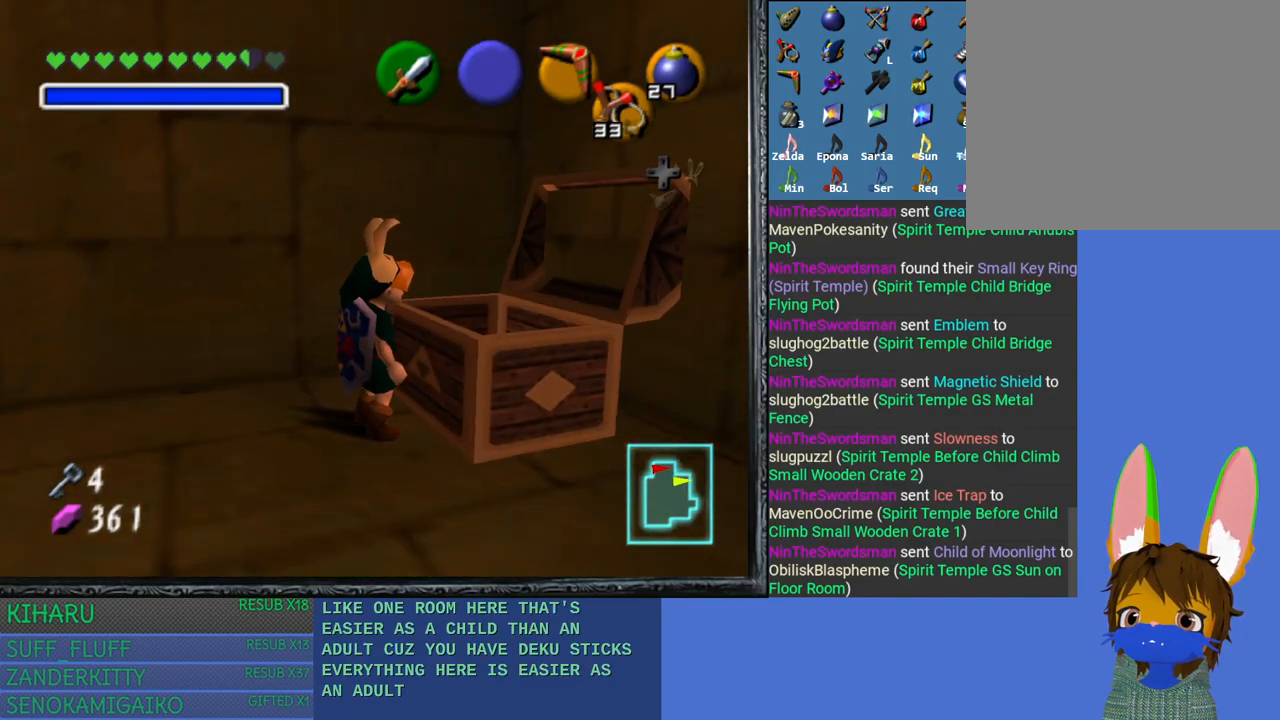
{"buttons": [], "left_stick": "center", "right_stick": "center", "events": []}
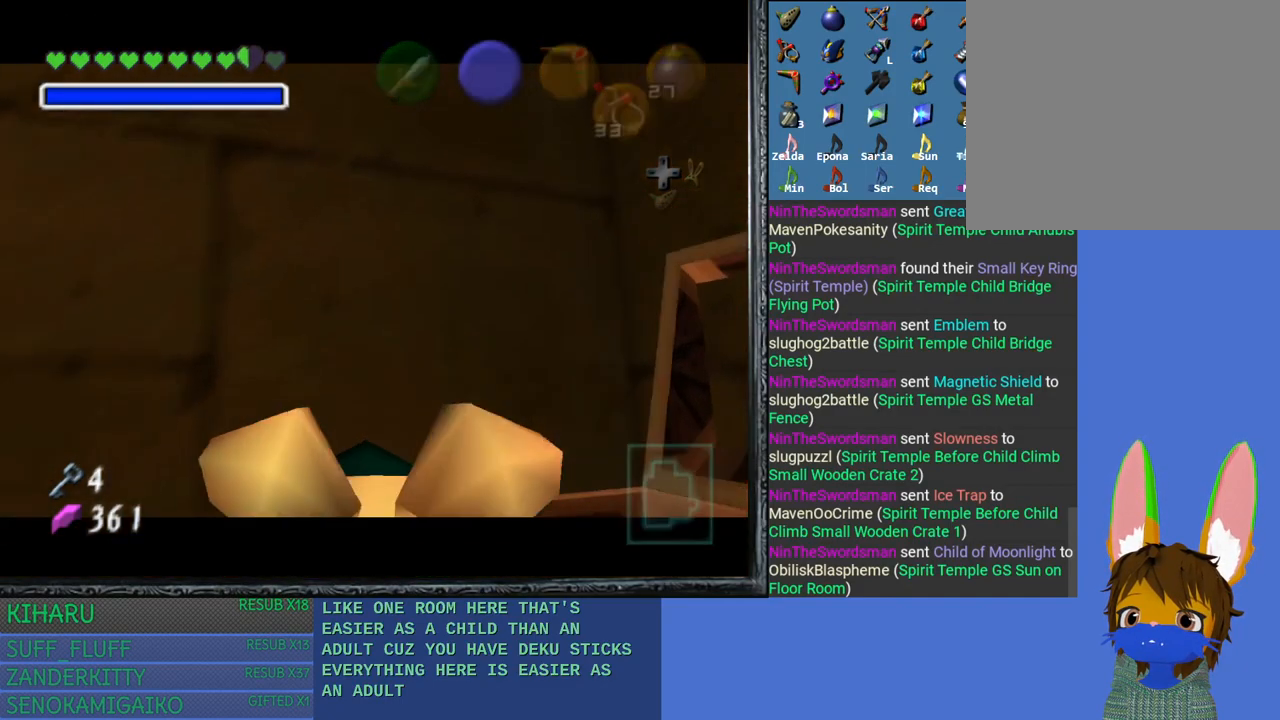
{"buttons": [], "left_stick": "center", "right_stick": "center", "events": []}
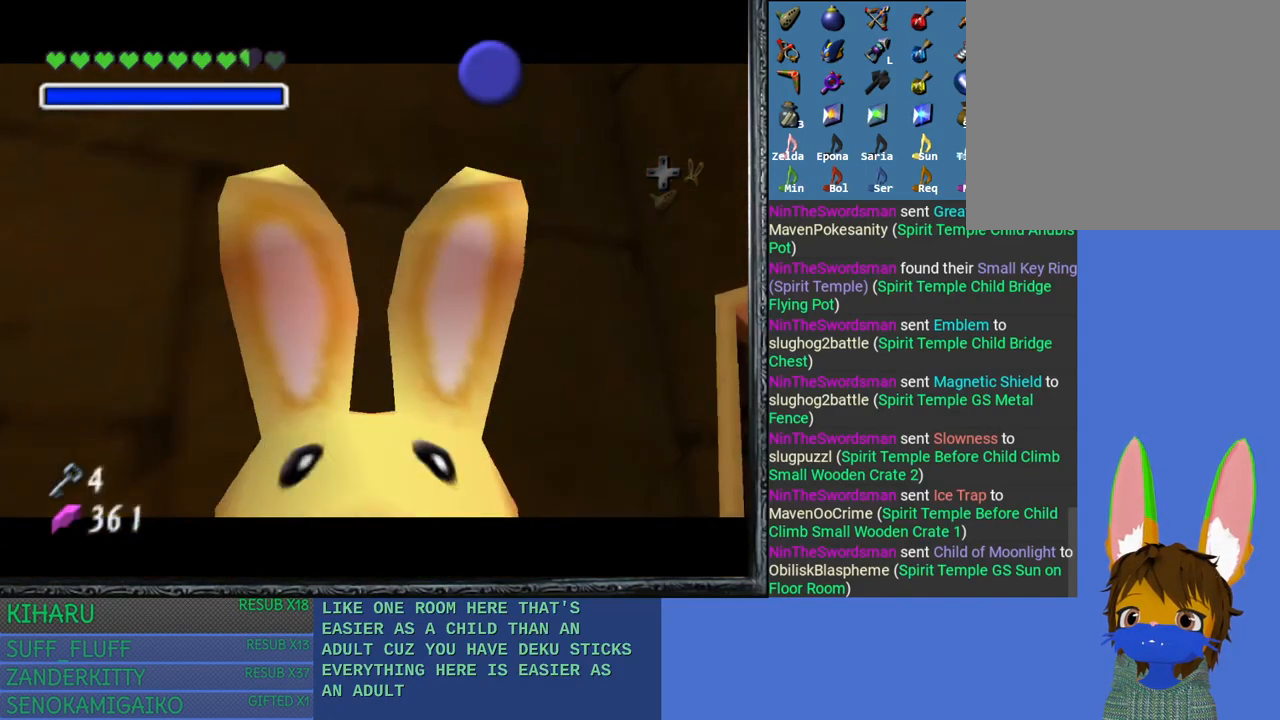
{"buttons": [], "left_stick": "down-right", "right_stick": "center", "events": [[350, "CROSS", "down"], [450, "left_stick", "down-right"], [500, "CROSS", "up"]]}
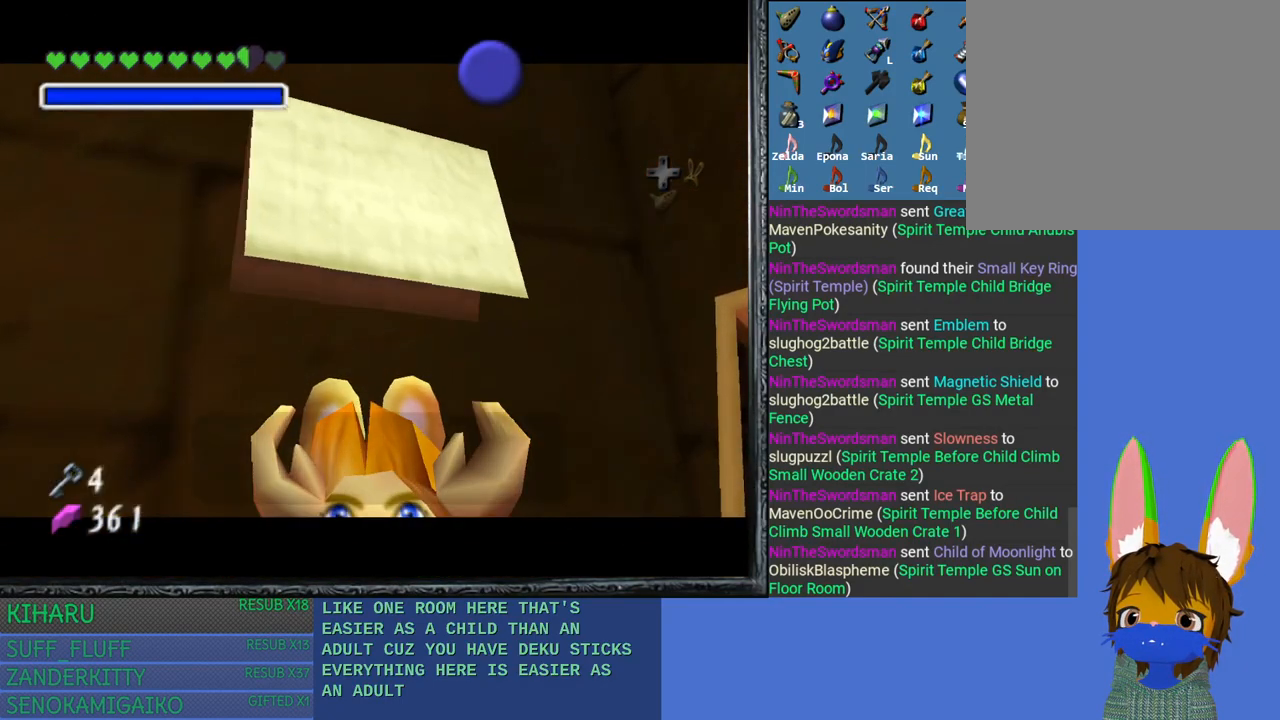
{"buttons": ["CROSS"], "left_stick": "down-right", "right_stick": "center", "events": [[83, "CROSS", "down"], [183, "CROSS", "up"], [283, "CROSS", "down"], [383, "CROSS", "up"], [467, "CROSS", "down"]]}
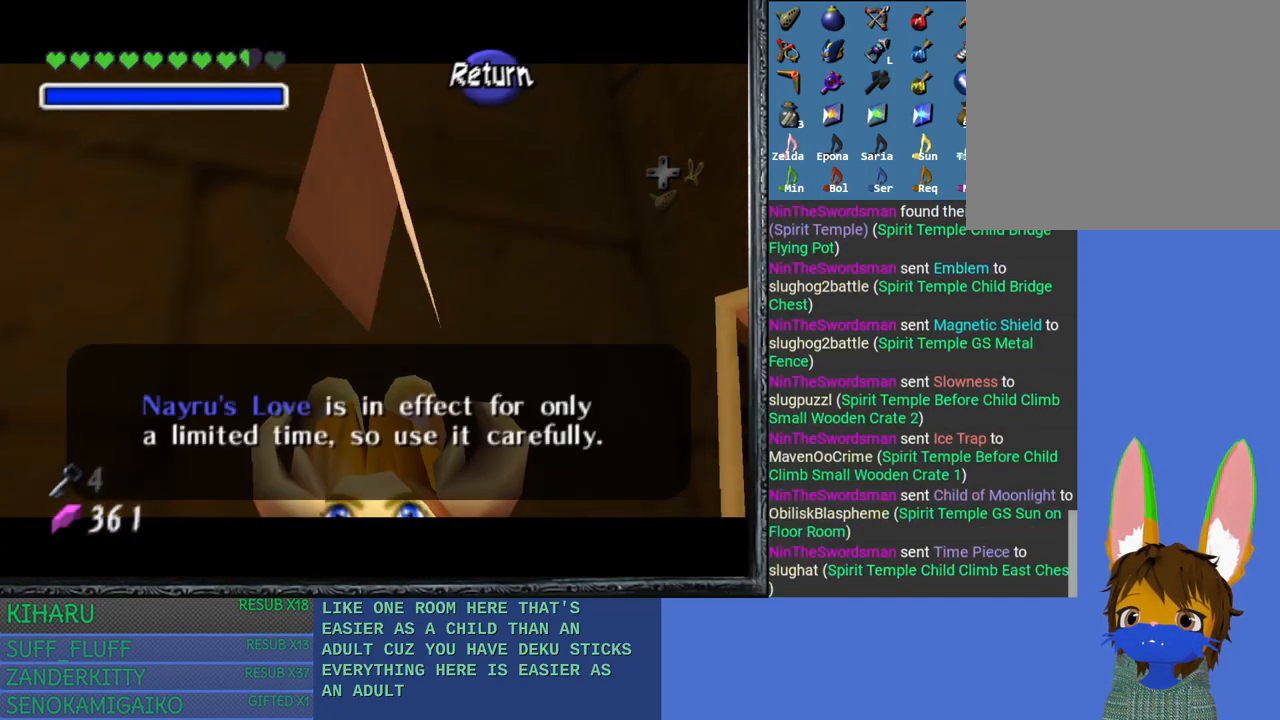
{"buttons": [], "left_stick": "down-right", "right_stick": "center", "events": [[67, "CROSS", "up"], [150, "CROSS", "down"], [267, "CROSS", "up"], [350, "CROSS", "down"], [483, "CROSS", "up"]]}
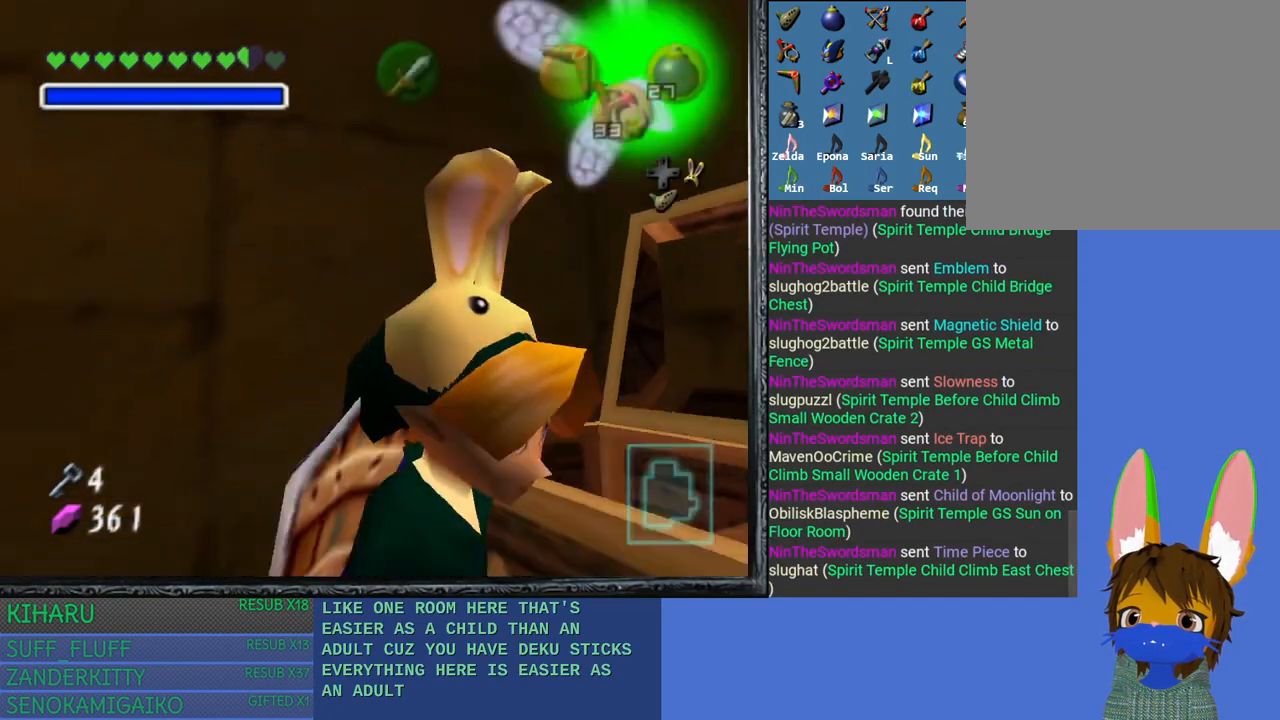
{"buttons": [], "left_stick": "down-right", "right_stick": "center", "events": []}
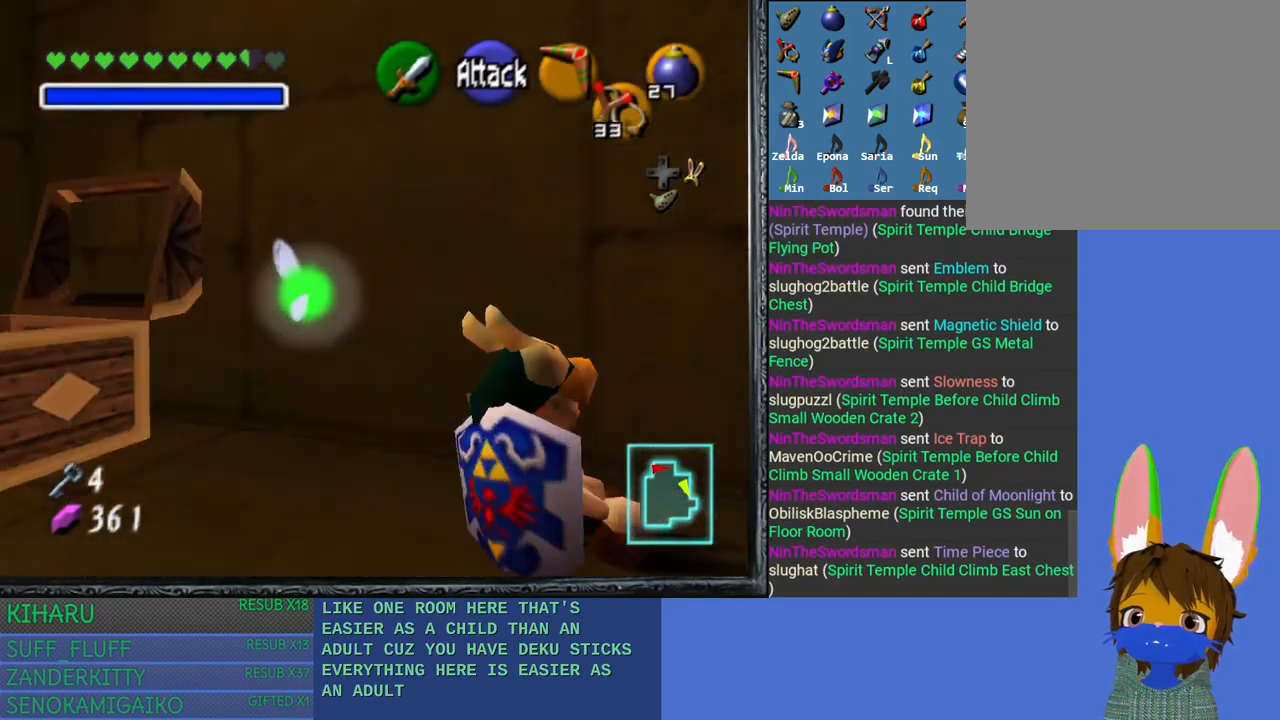
{"buttons": [], "left_stick": "up-right", "right_stick": "center", "events": [[167, "left_stick", "up-right"]]}
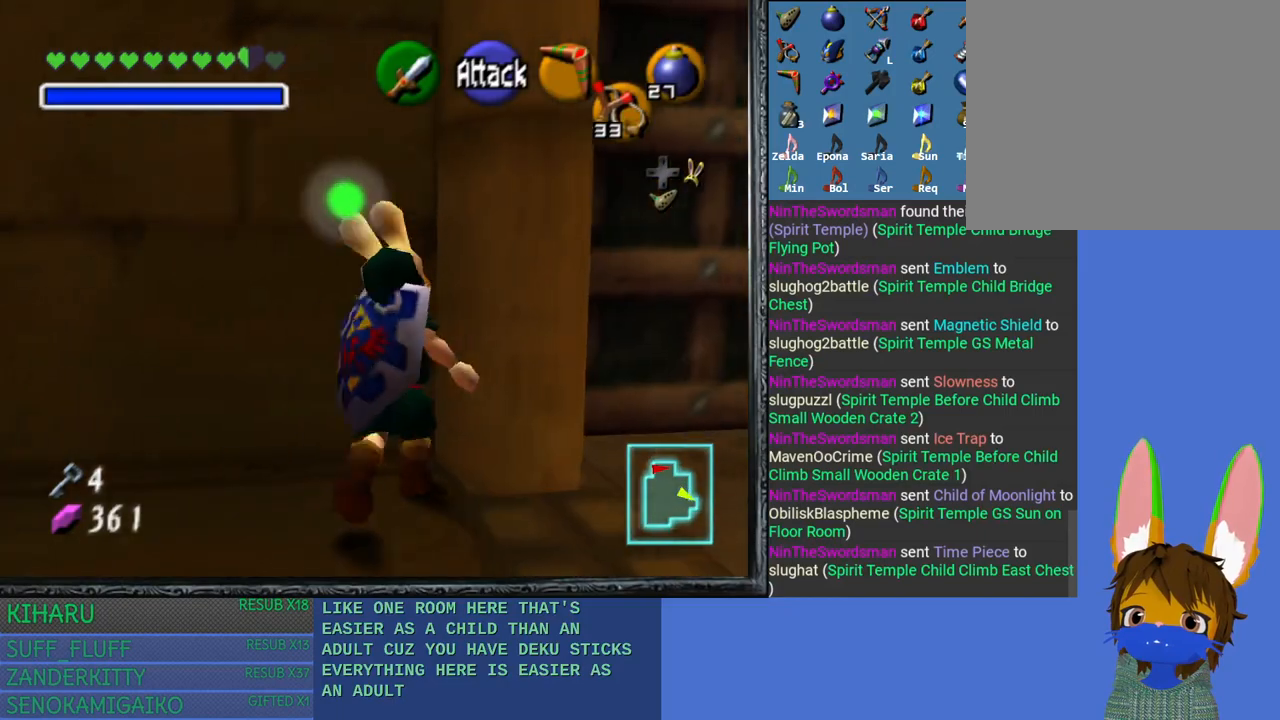
{"buttons": [], "left_stick": "down-right", "right_stick": "center", "events": [[333, "left_stick", "down-right"]]}
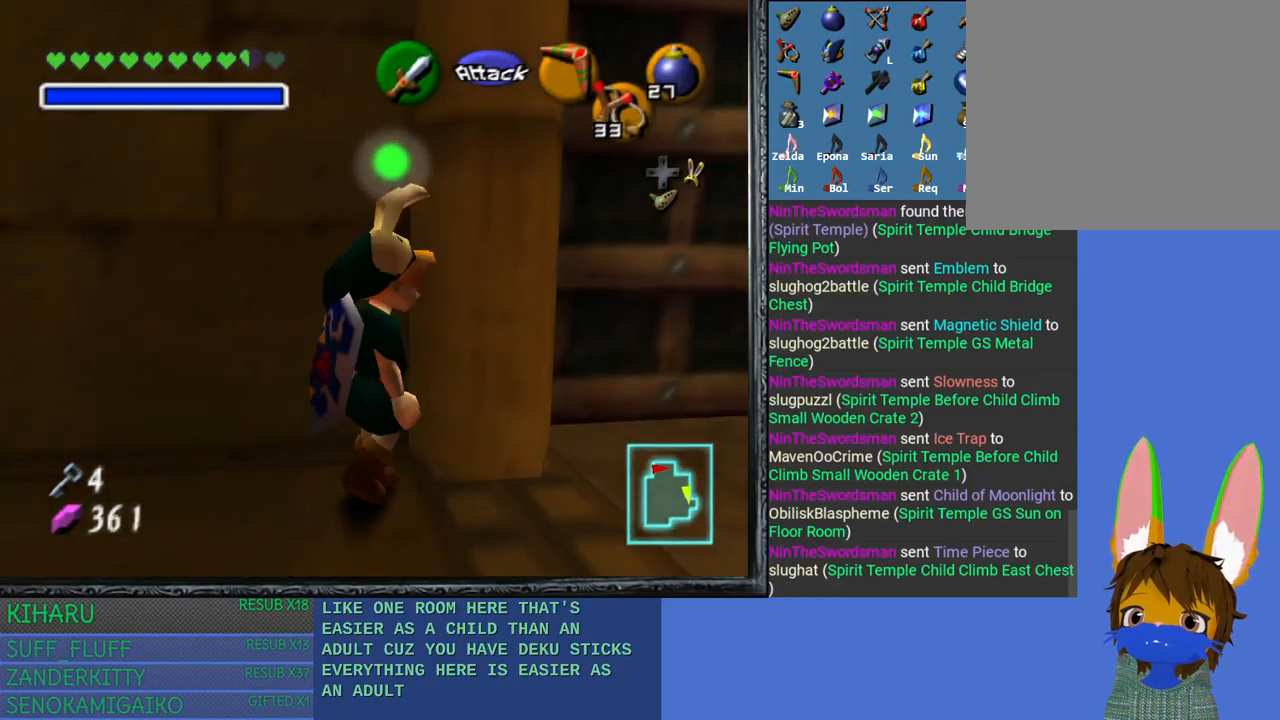
{"buttons": [], "left_stick": "up", "right_stick": "center", "events": [[200, "left_stick", "up-right"], [383, "left_stick", "up"]]}
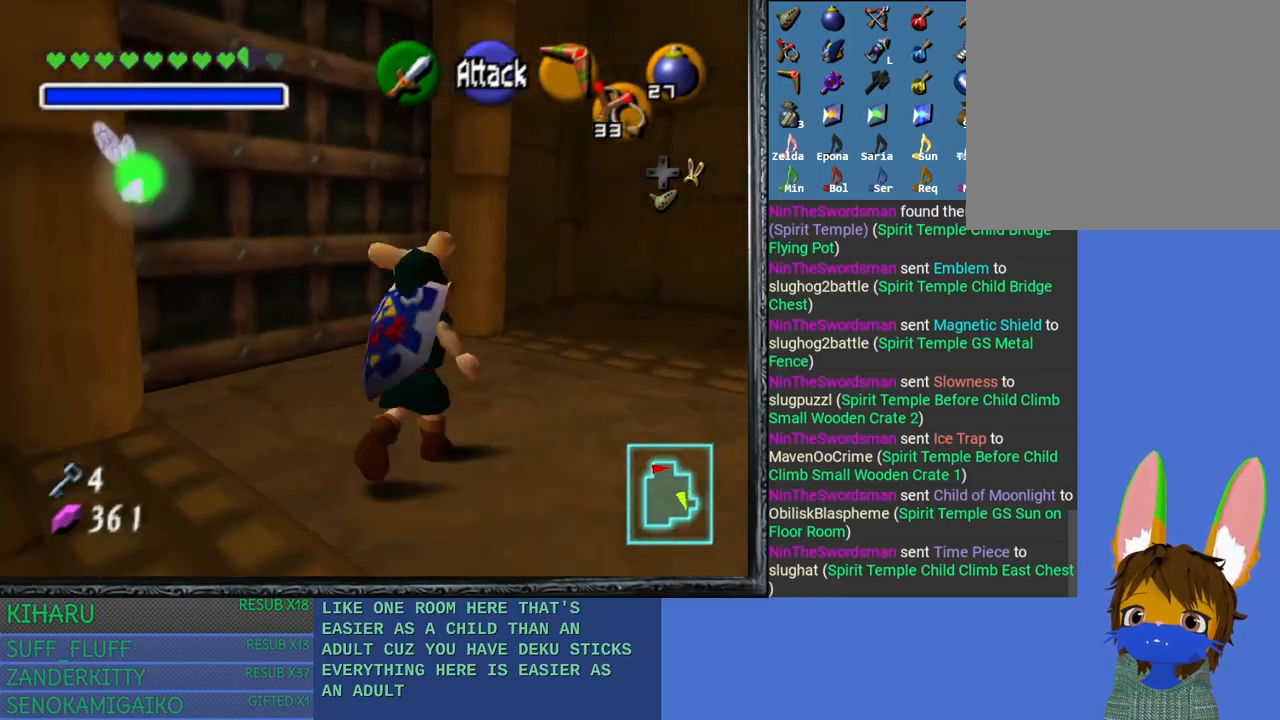
{"buttons": ["CROSS"], "left_stick": "up-left", "right_stick": "center", "events": [[50, "left_stick", "up-left"], [367, "CROSS", "down"]]}
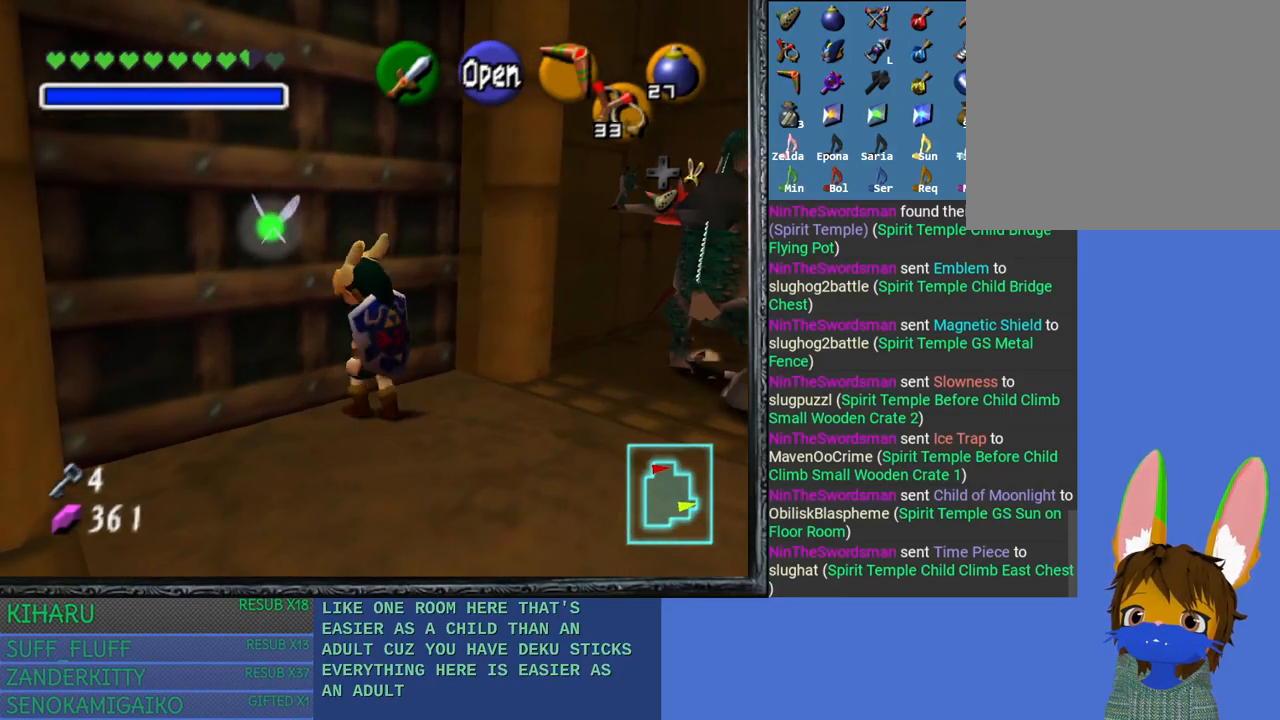
{"buttons": [], "left_stick": "center", "right_stick": "center", "events": [[133, "CROSS", "up"], [217, "left_stick", "center"]]}
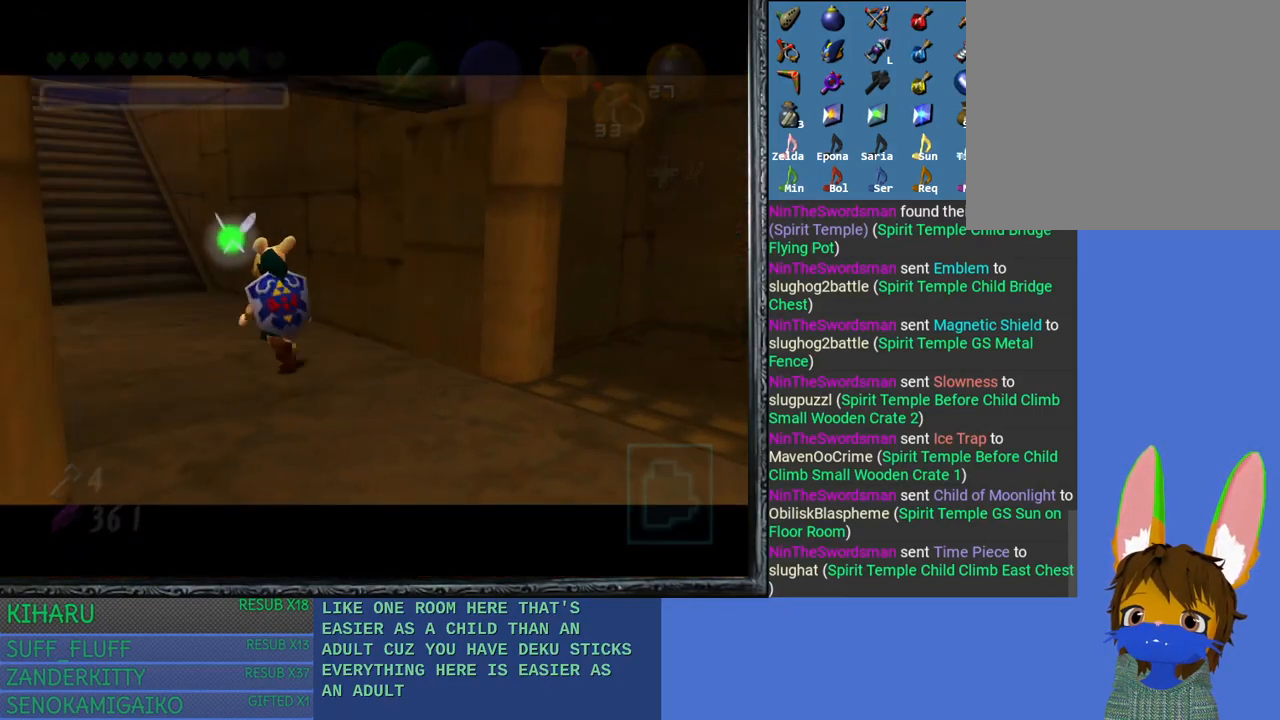
{"buttons": [], "left_stick": "center", "right_stick": "center", "events": []}
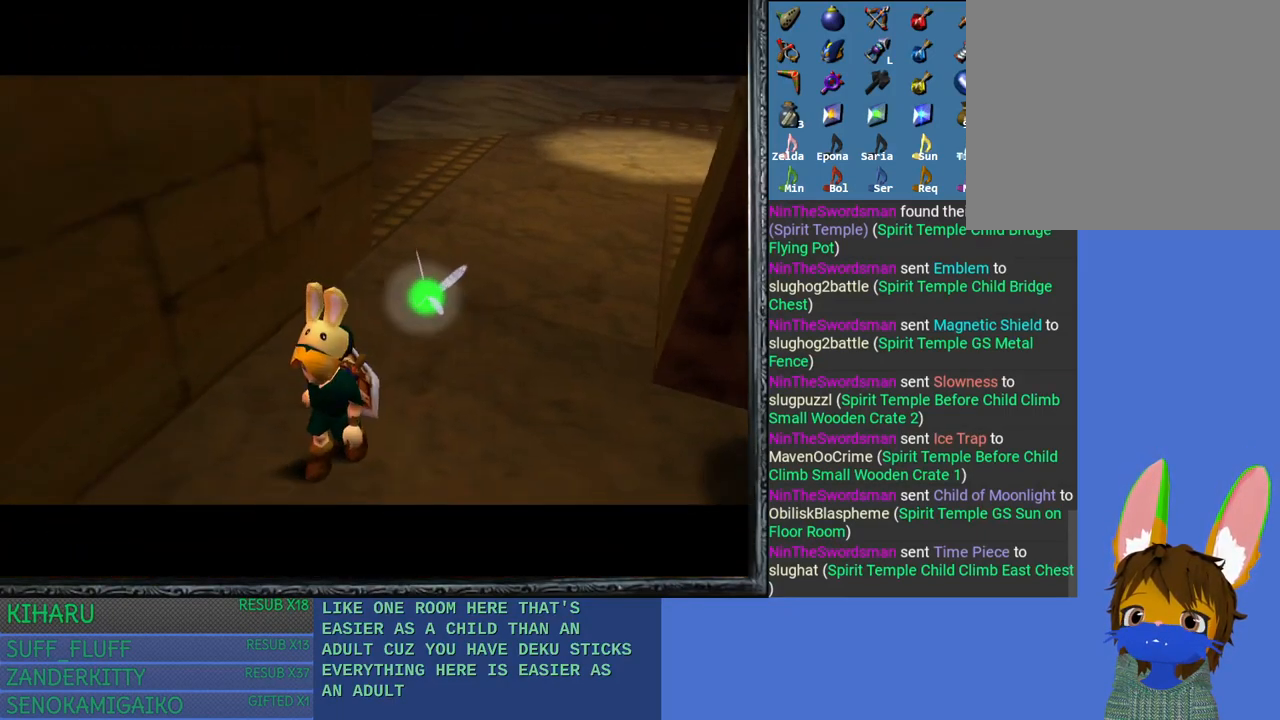
{"buttons": [], "left_stick": "up", "right_stick": "center", "events": [[100, "left_stick", "up"]]}
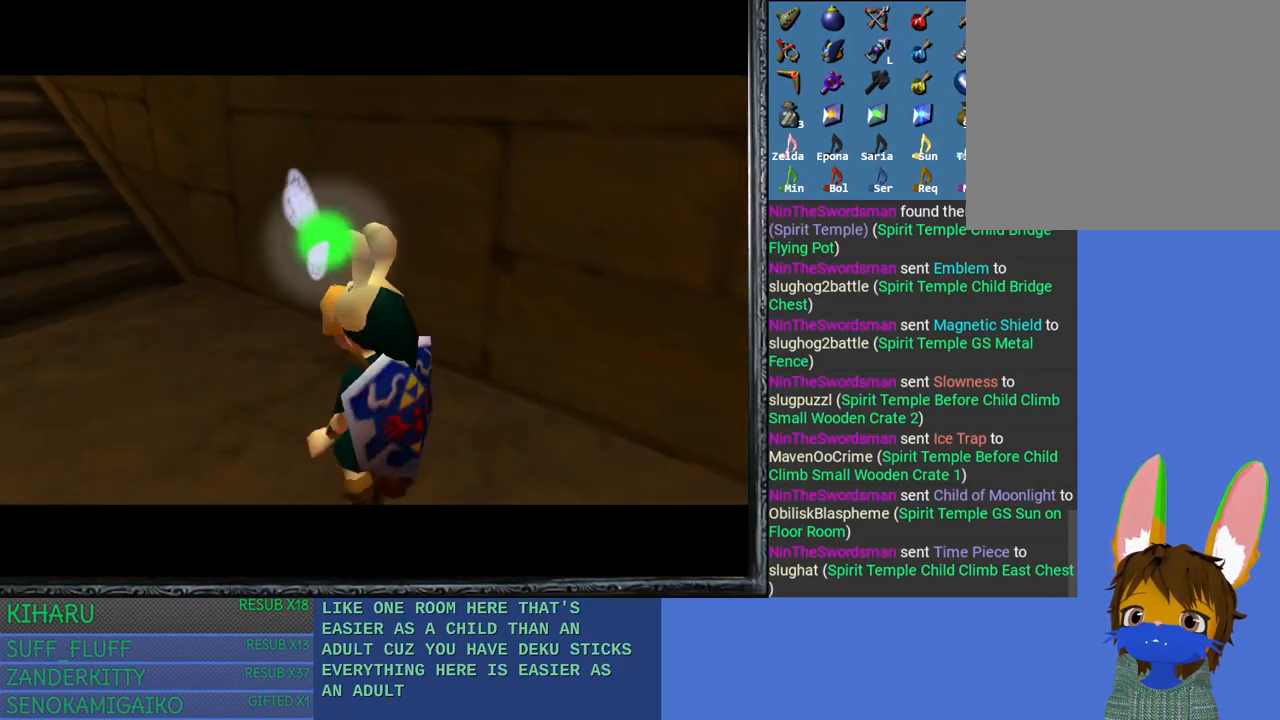
{"buttons": [], "left_stick": "up", "right_stick": "center", "events": []}